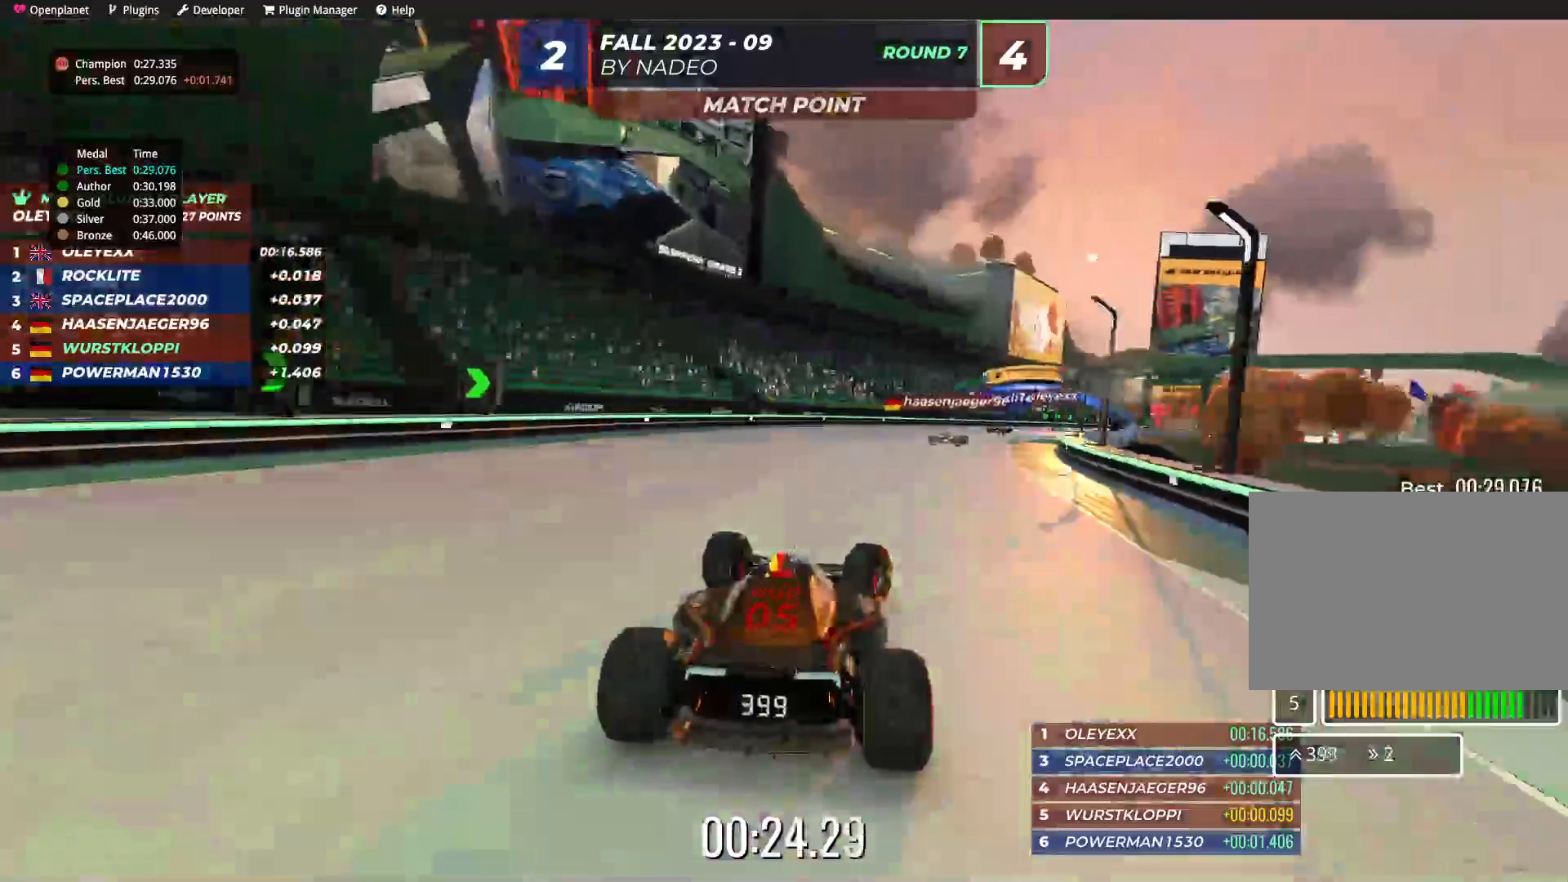
Gameplay with keyboard; each line is a JSON object with the keys held at the frame after it. "events" lists presses ("down") and releases ("up") of "down", "left", "right" and "up" between this image and that frame as [ms after this image, input, new state], when the widget could be followed in between. No other keys are recorded. Mouse input is not recorded.
{"keys": ["up"], "events": [[450, "right", "up"]]}
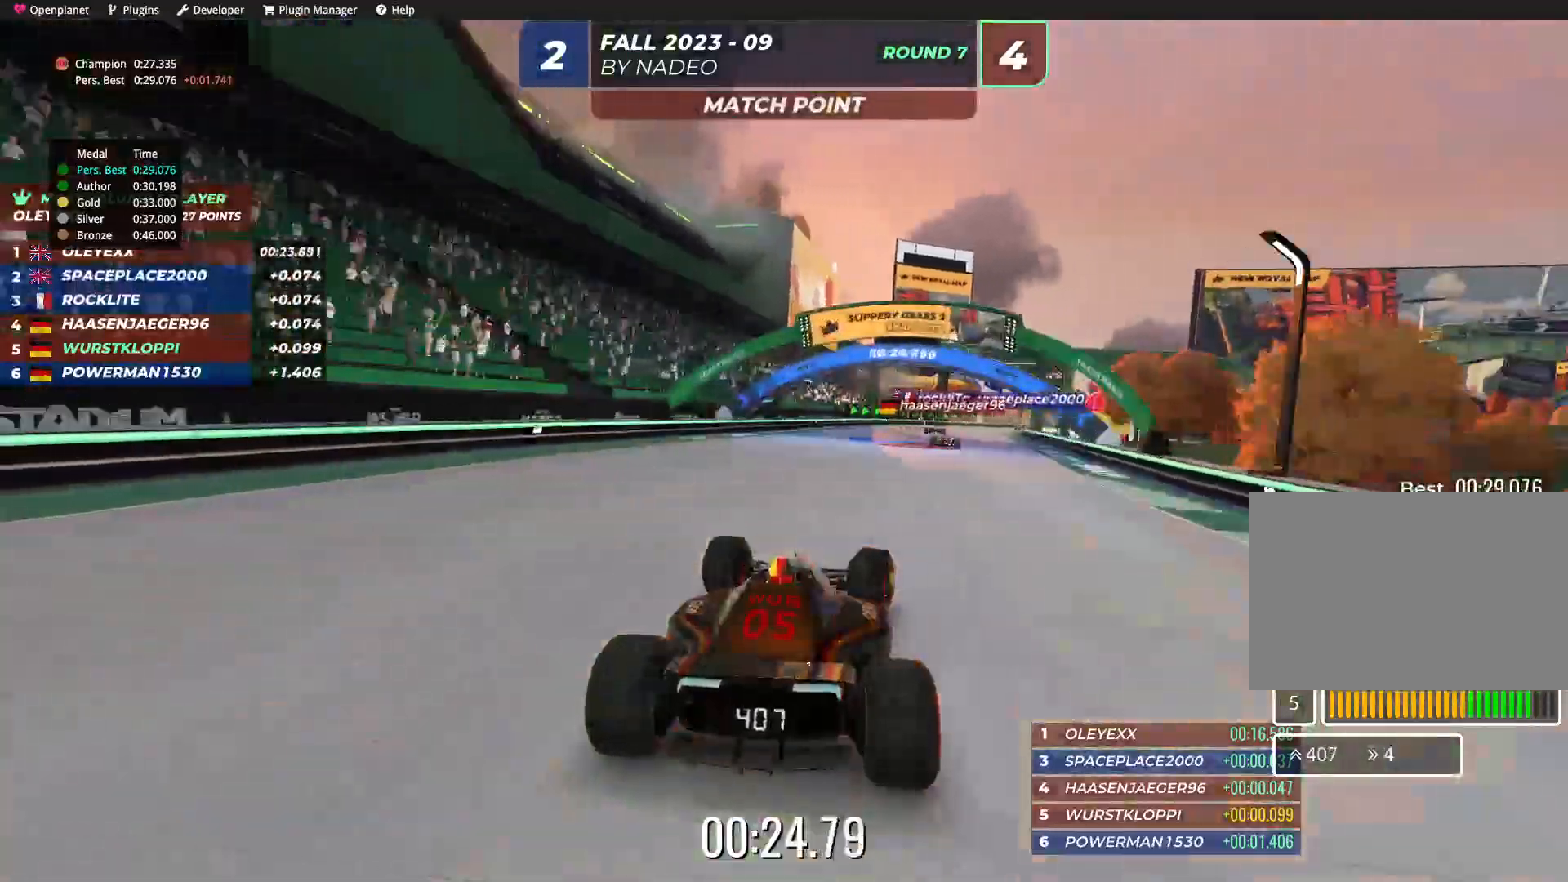
{"keys": ["right", "up"], "events": [[50, "right", "down"], [317, "right", "up"], [467, "right", "down"]]}
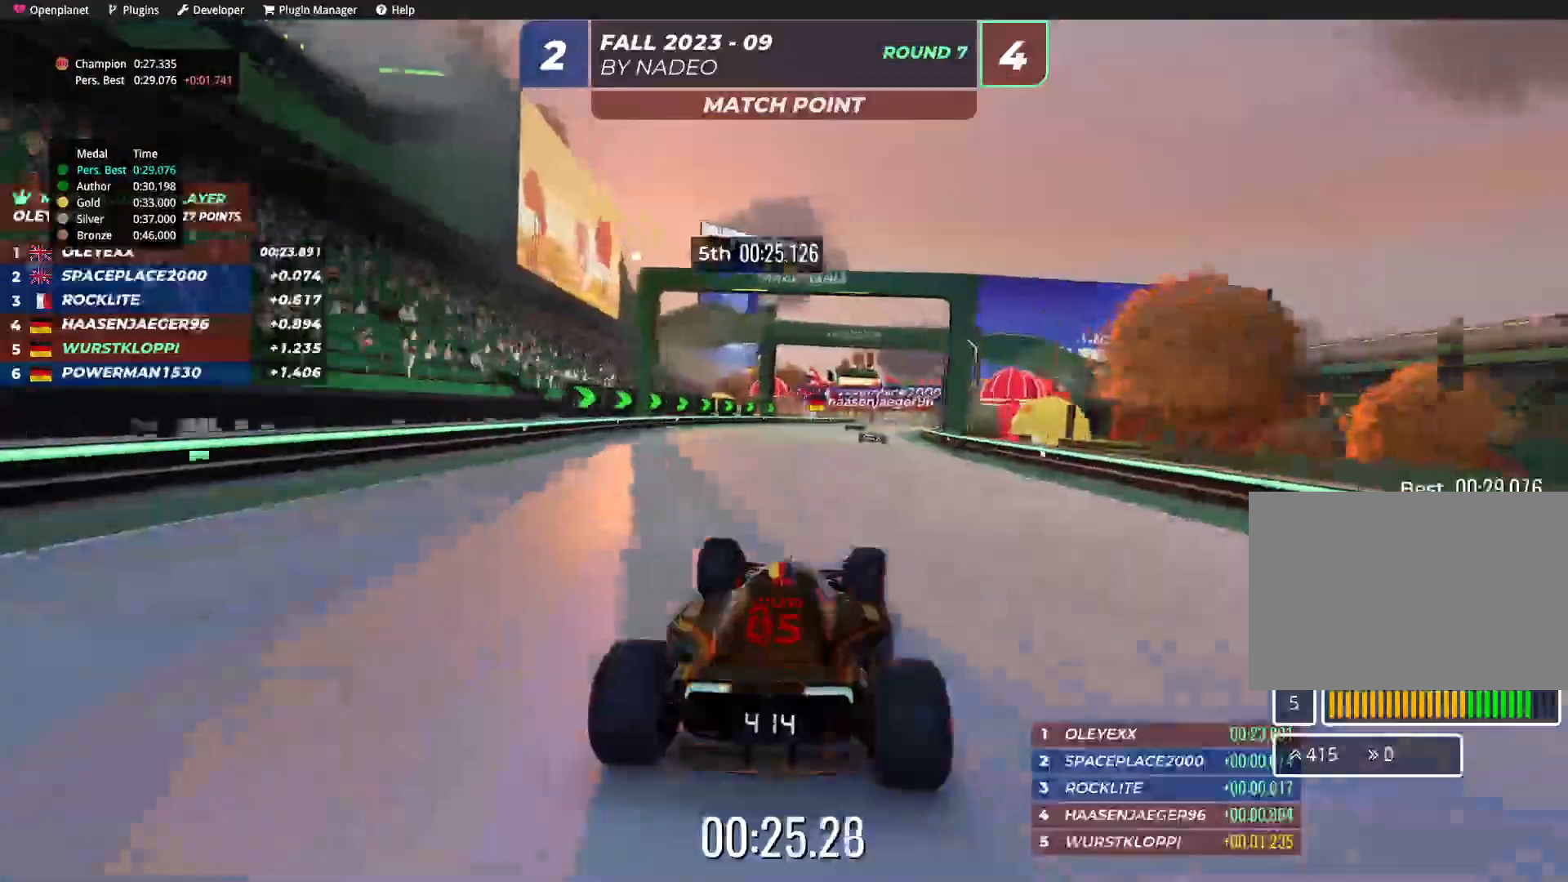
{"keys": ["up"], "events": [[84, "right", "up"], [184, "right", "down"], [334, "right", "up"]]}
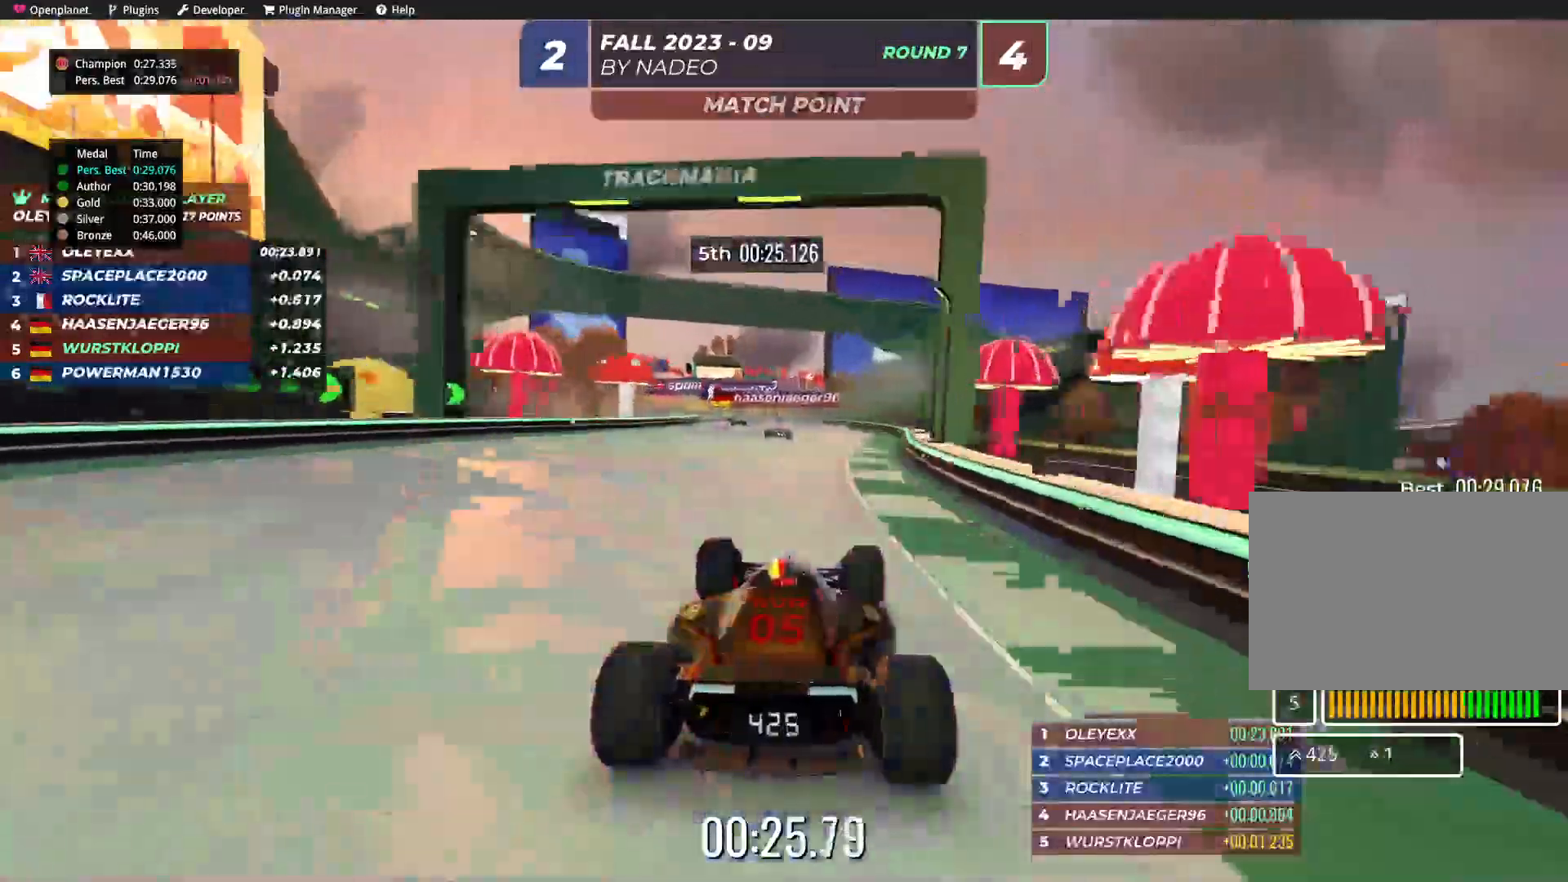
{"keys": ["up"], "events": [[50, "left", "down"], [367, "left", "up"]]}
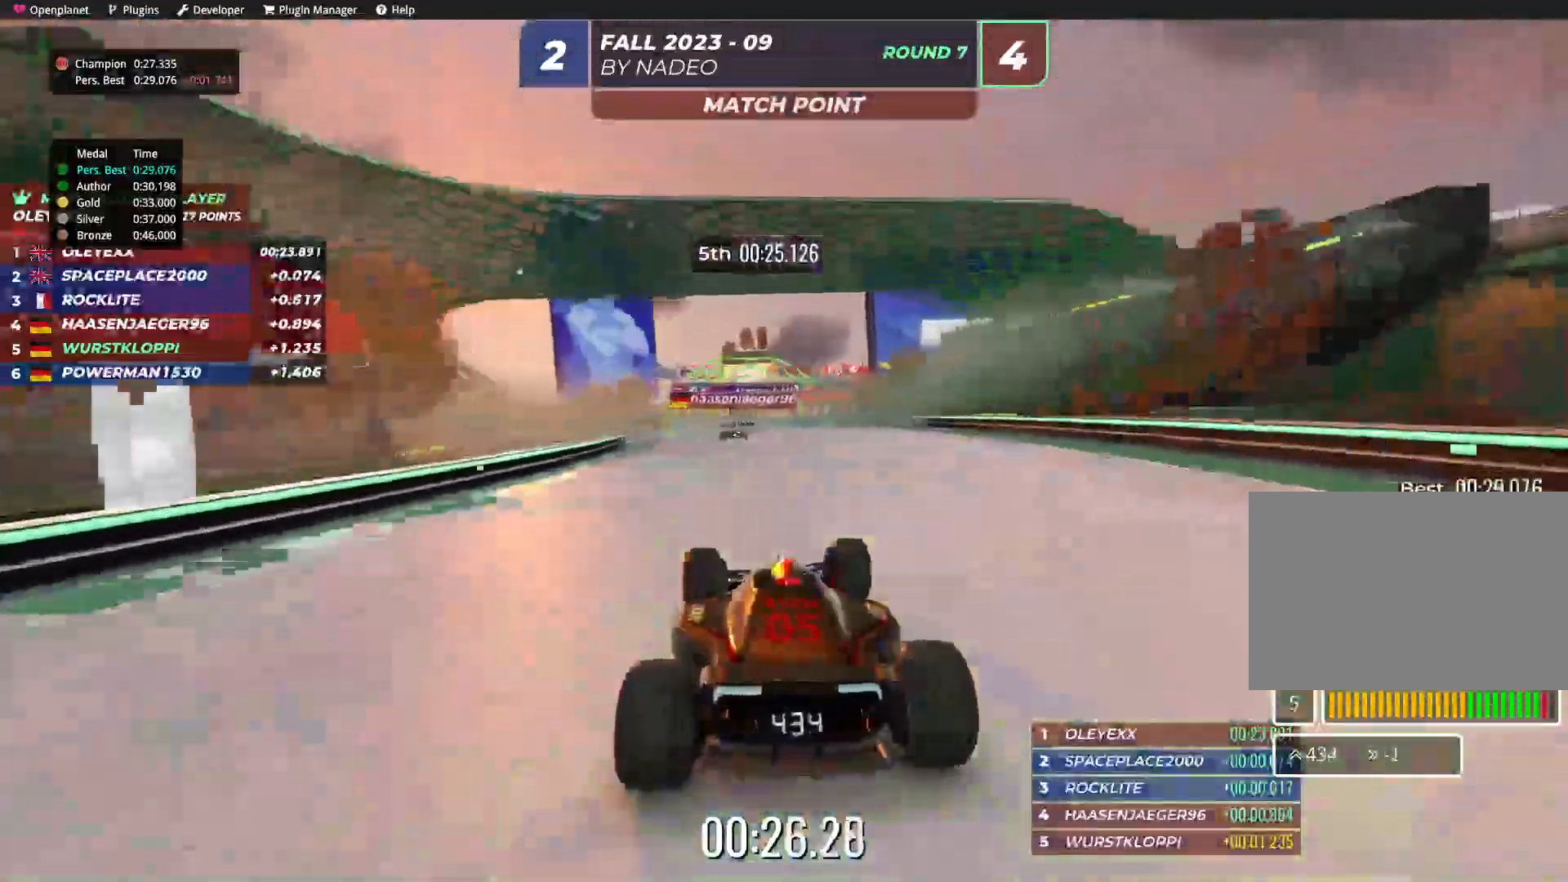
{"keys": ["left", "up"], "events": [[484, "left", "down"]]}
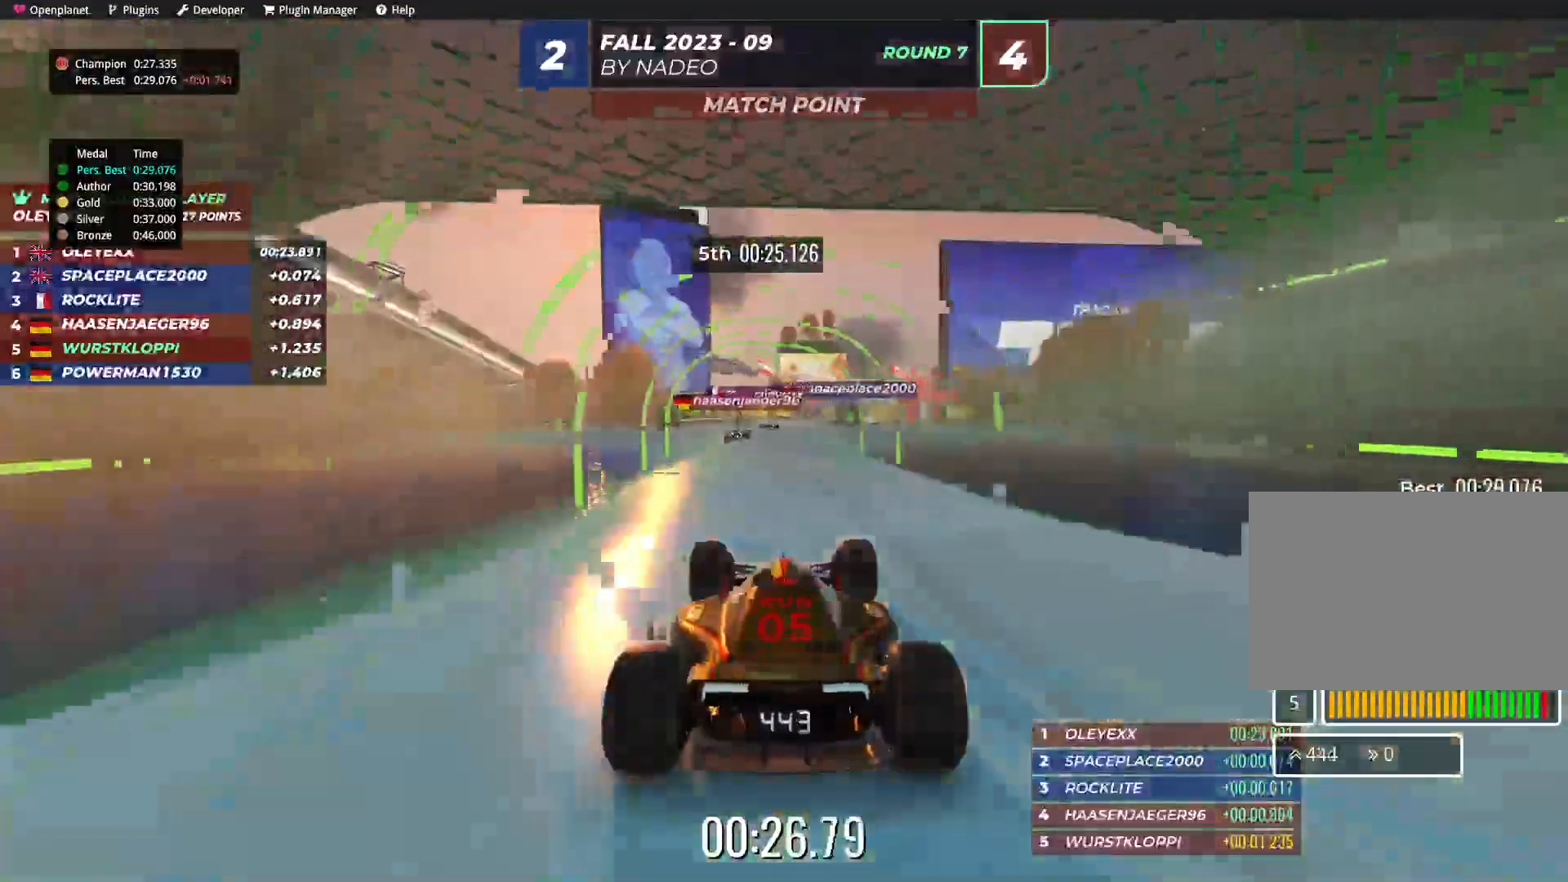
{"keys": ["right", "up"], "events": [[50, "left", "up"], [500, "right", "down"]]}
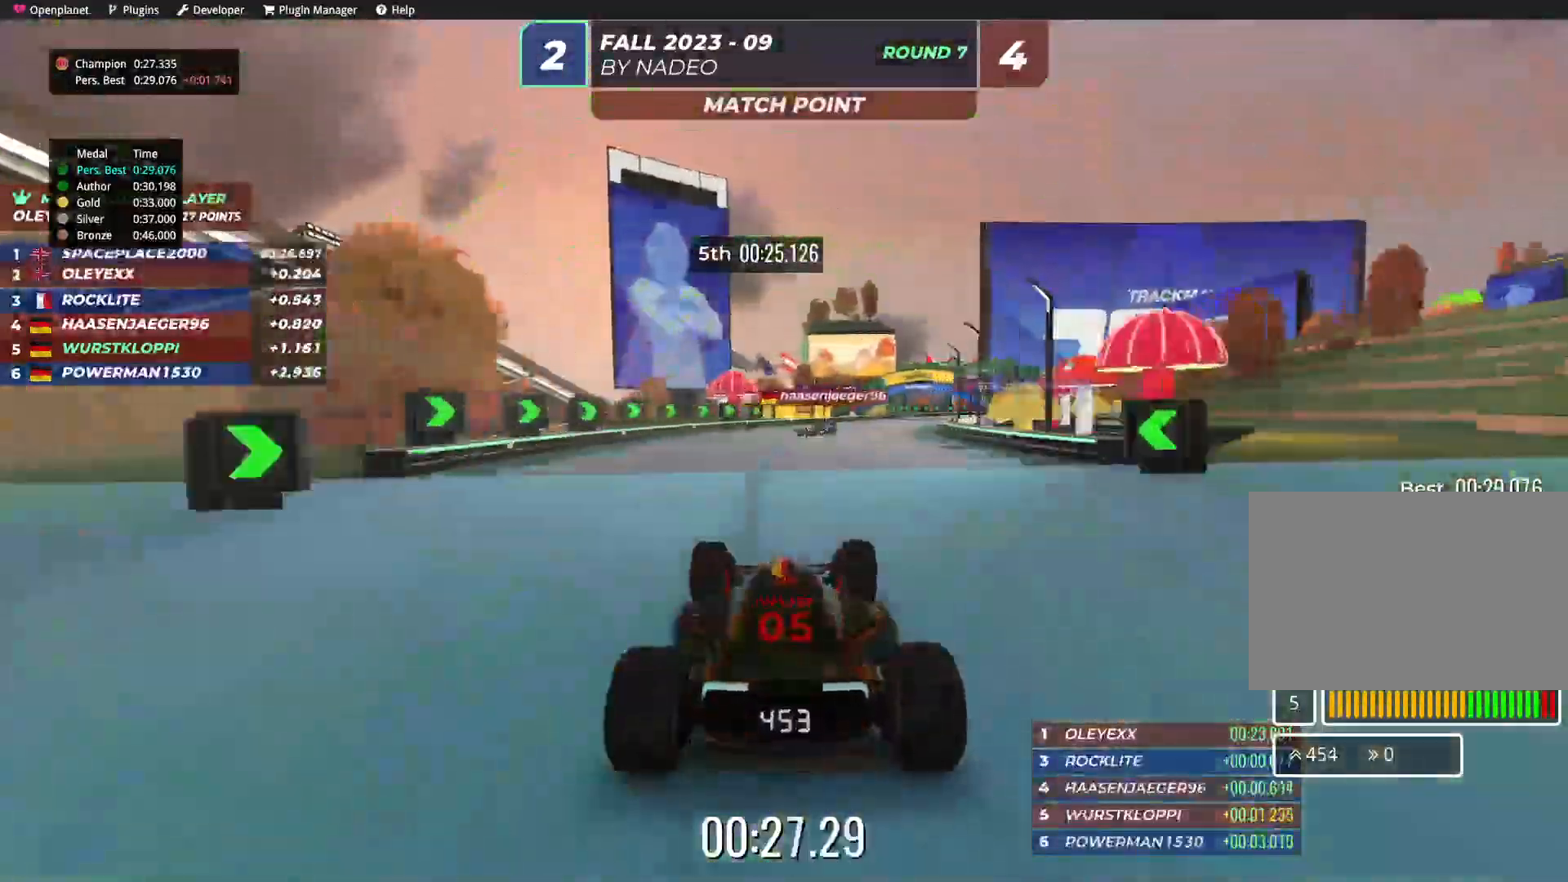
{"keys": ["right", "up"], "events": [[150, "right", "up"], [184, "right", "down"]]}
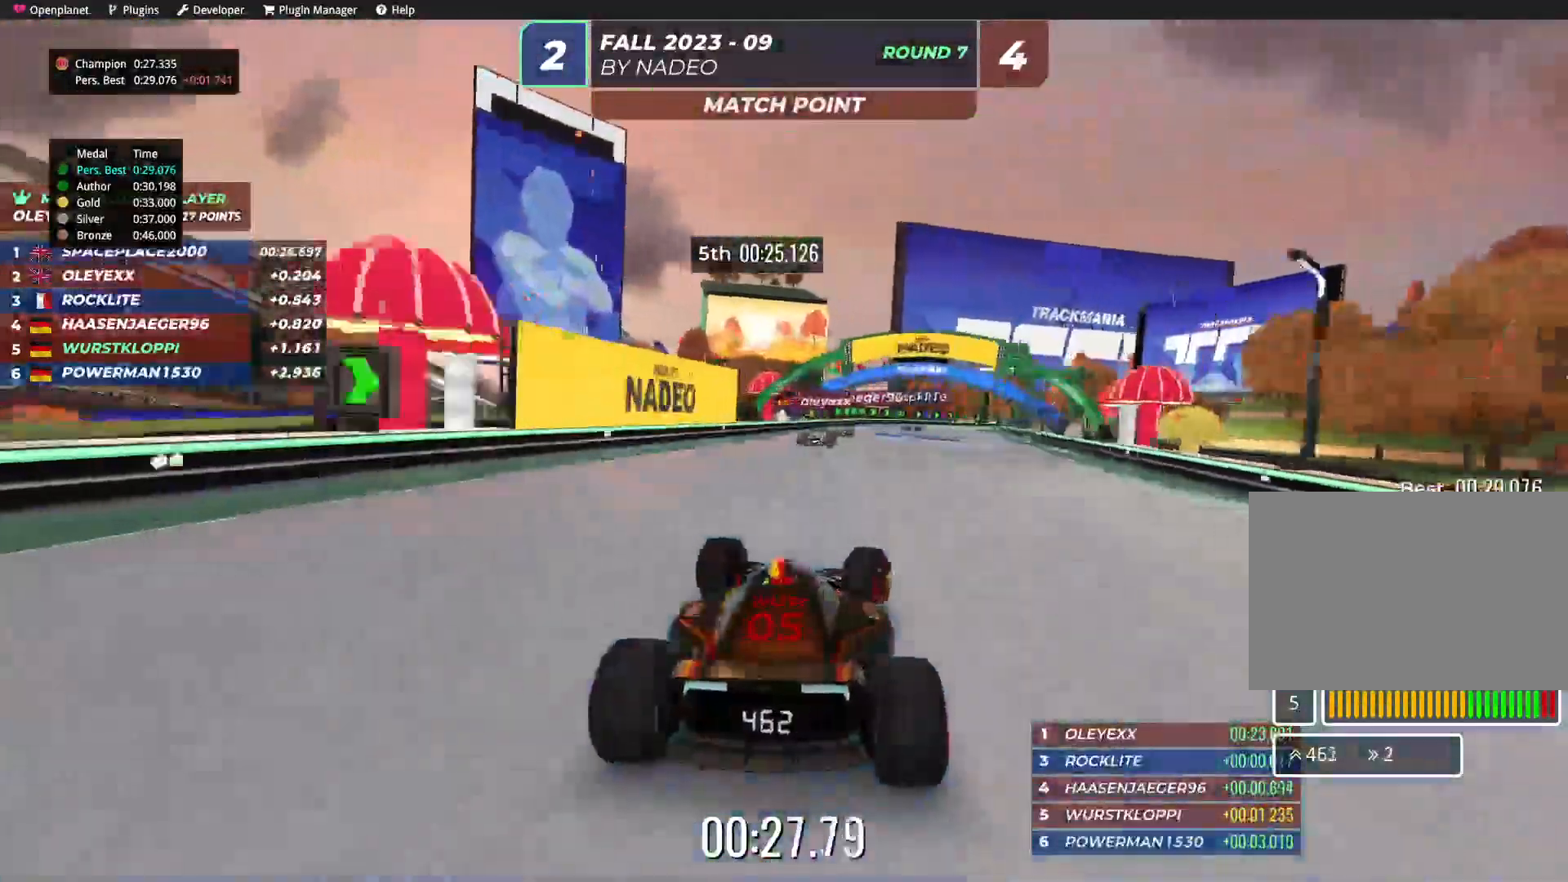
{"keys": ["right", "up"], "events": [[67, "right", "up"], [150, "right", "down"], [300, "right", "up"], [334, "down", "down"], [384, "down", "up"], [384, "right", "down"]]}
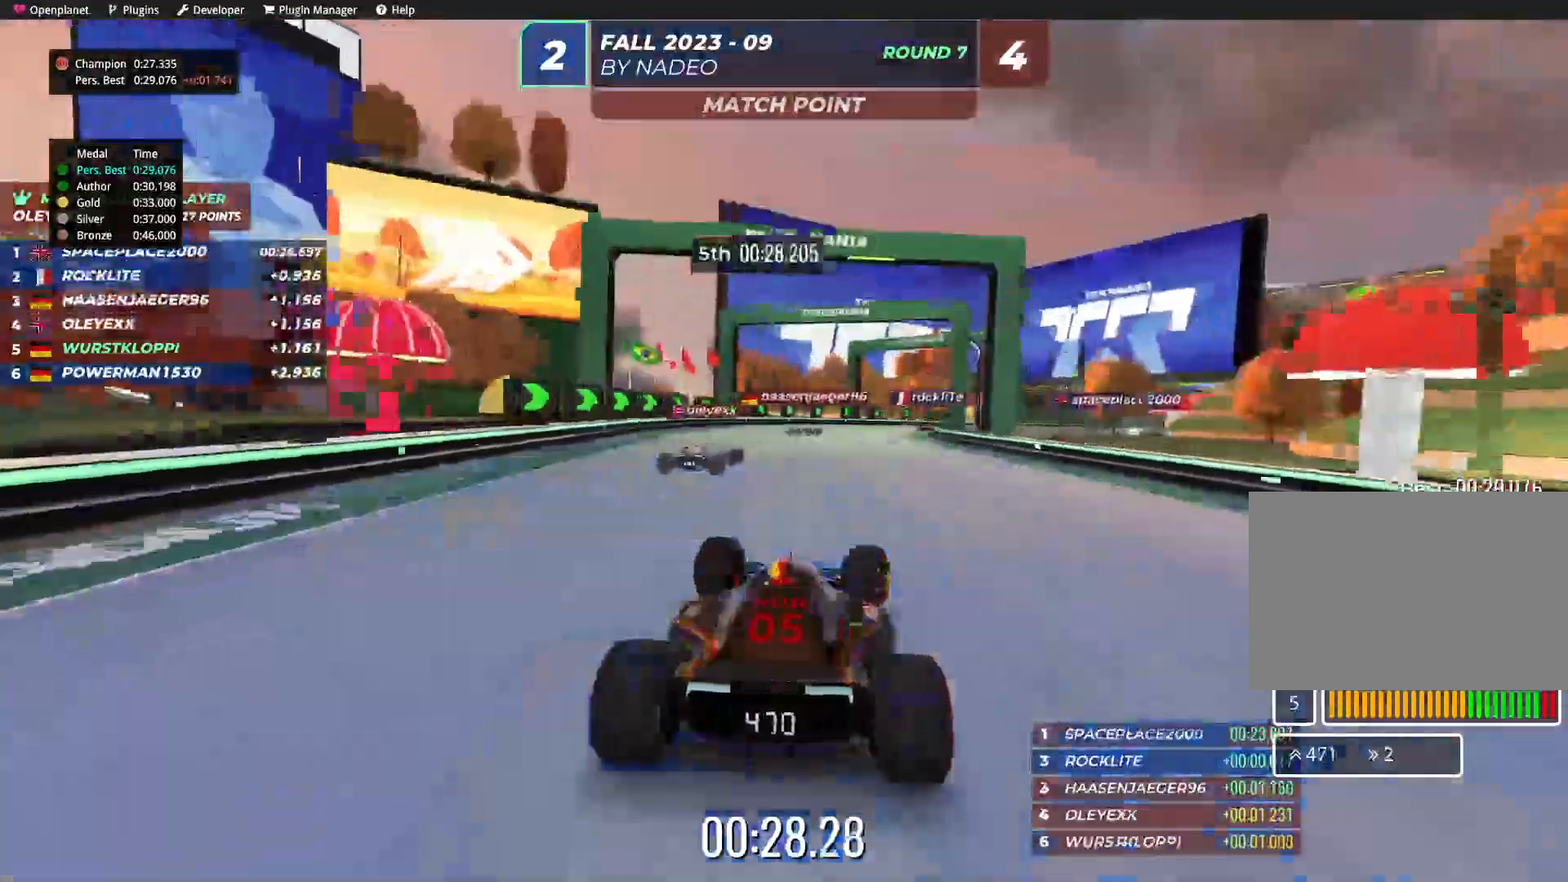
{"keys": ["right", "up"], "events": [[184, "up", "up"], [334, "up", "down"]]}
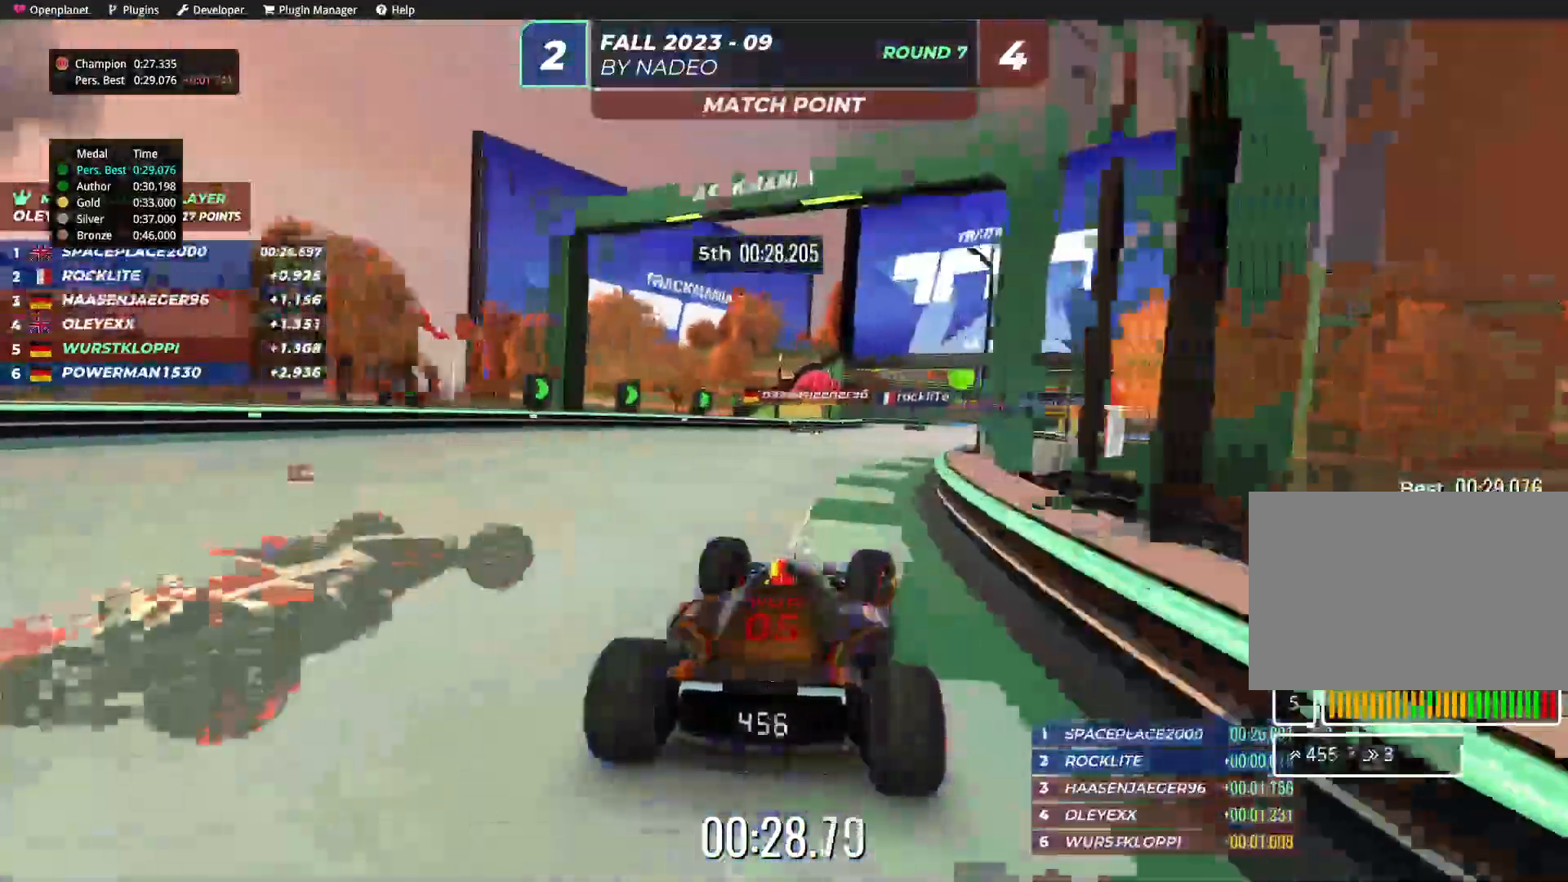
{"keys": ["up"], "events": [[200, "right", "up"]]}
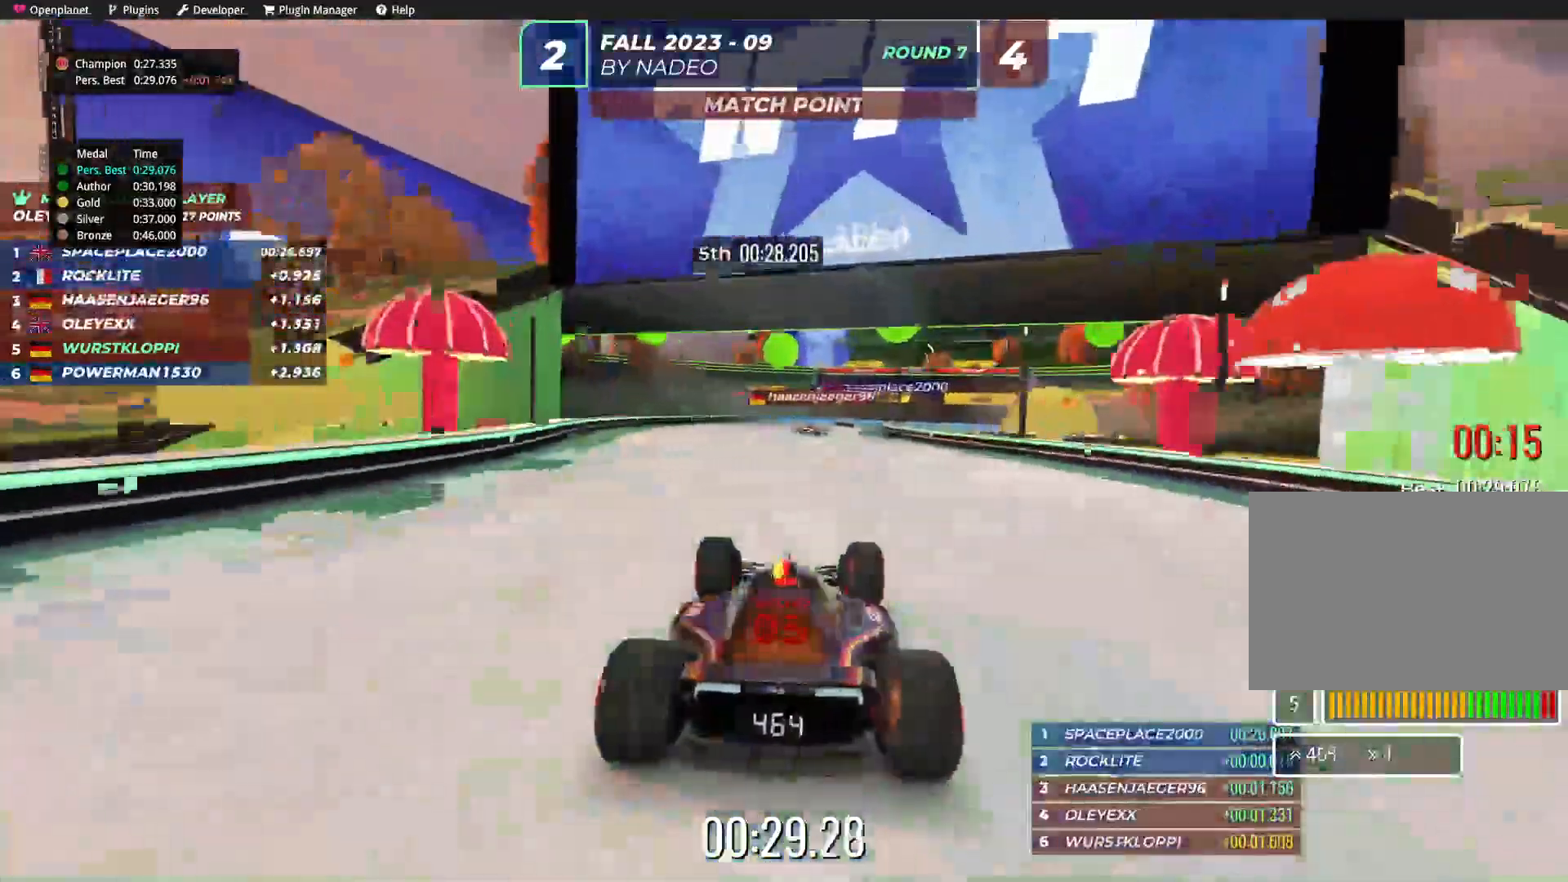
{"keys": ["up"], "events": [[67, "right", "down"], [184, "right", "up"]]}
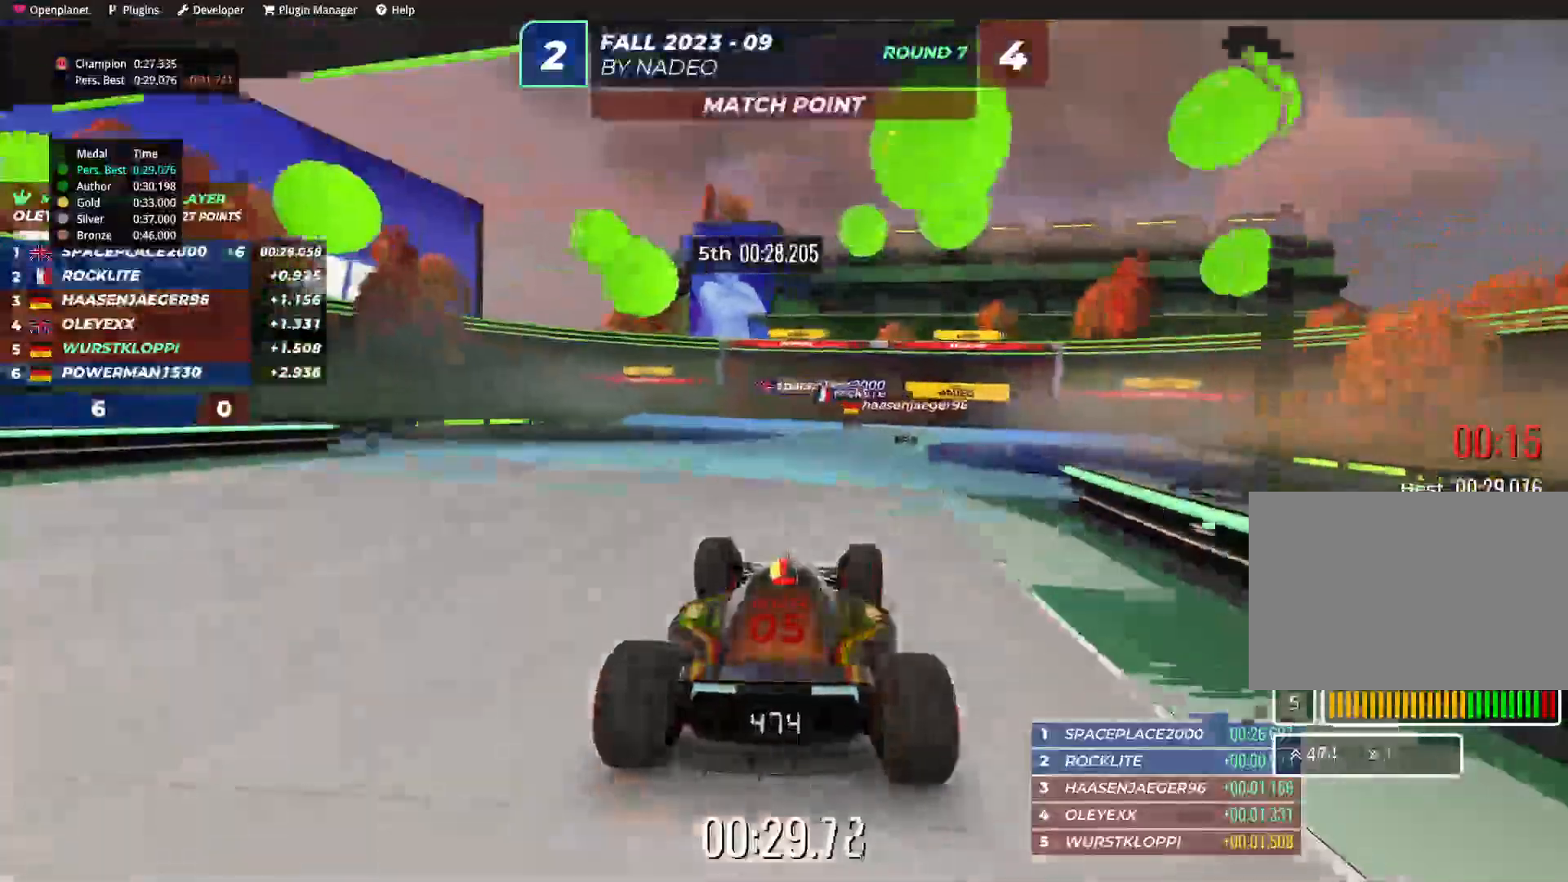
{"keys": ["left", "up"], "events": [[50, "right", "down"], [167, "right", "up"], [300, "right", "down"], [367, "right", "up"], [484, "left", "down"]]}
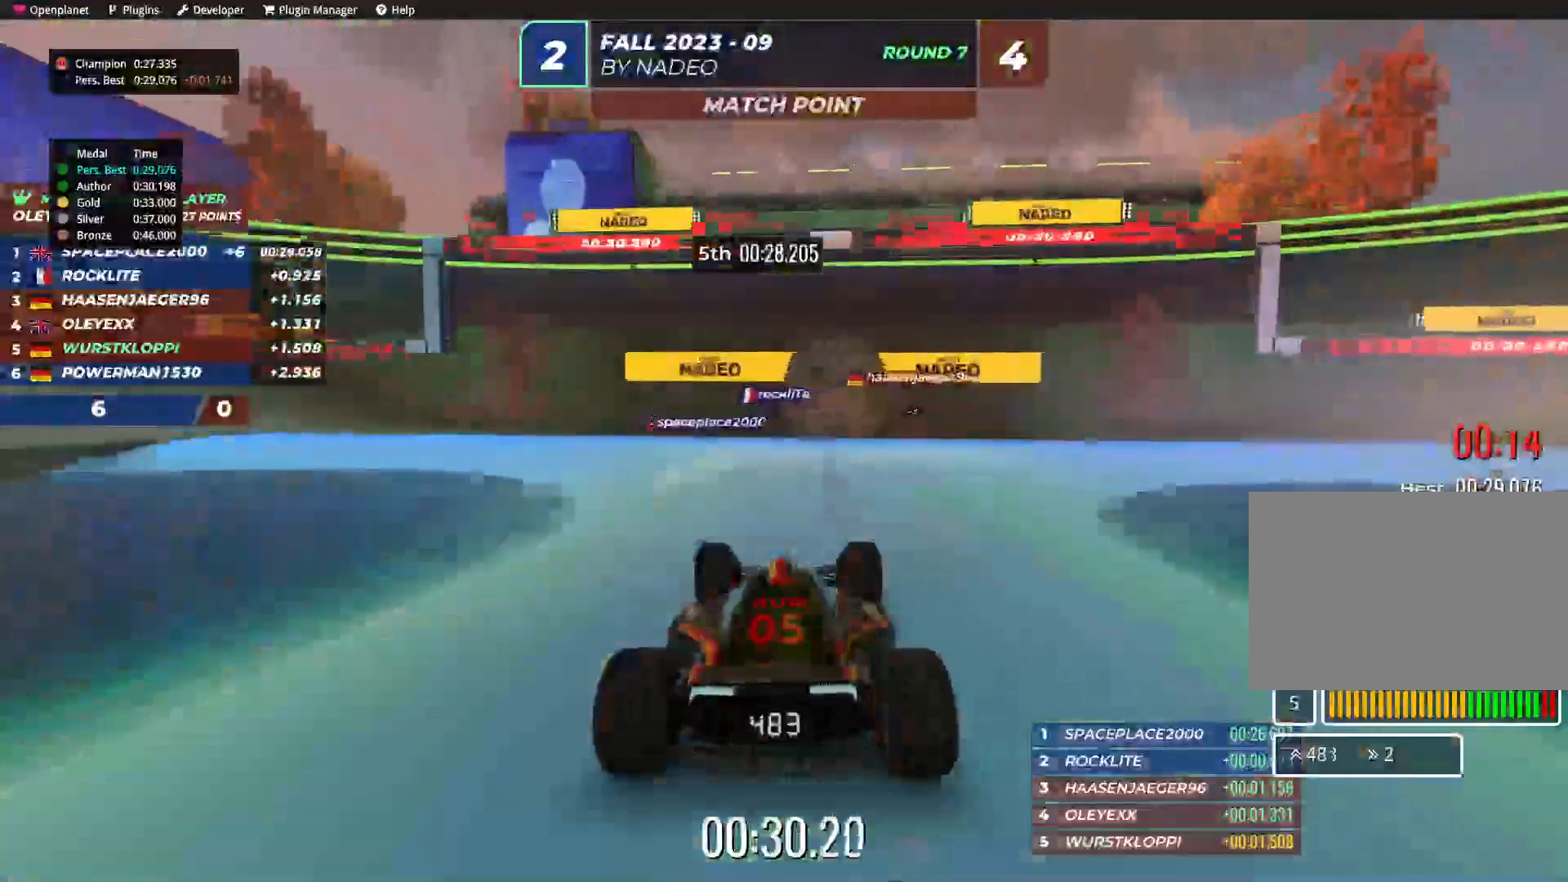
{"keys": ["right", "up"], "events": [[84, "left", "up"], [200, "right", "down"]]}
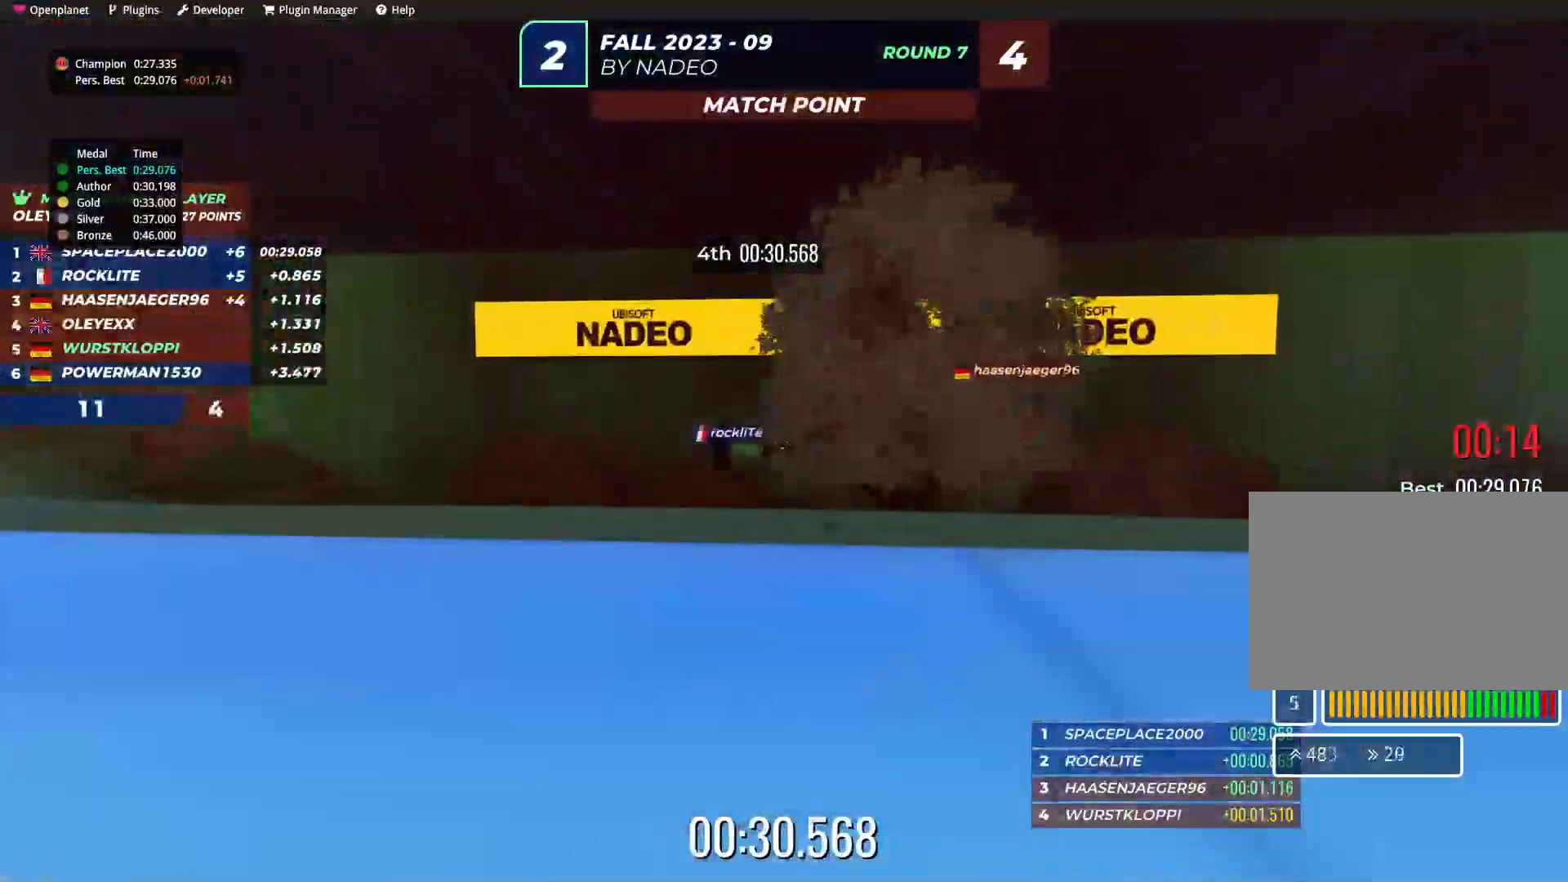
{"keys": [], "events": [[150, "right", "up"], [434, "up", "up"]]}
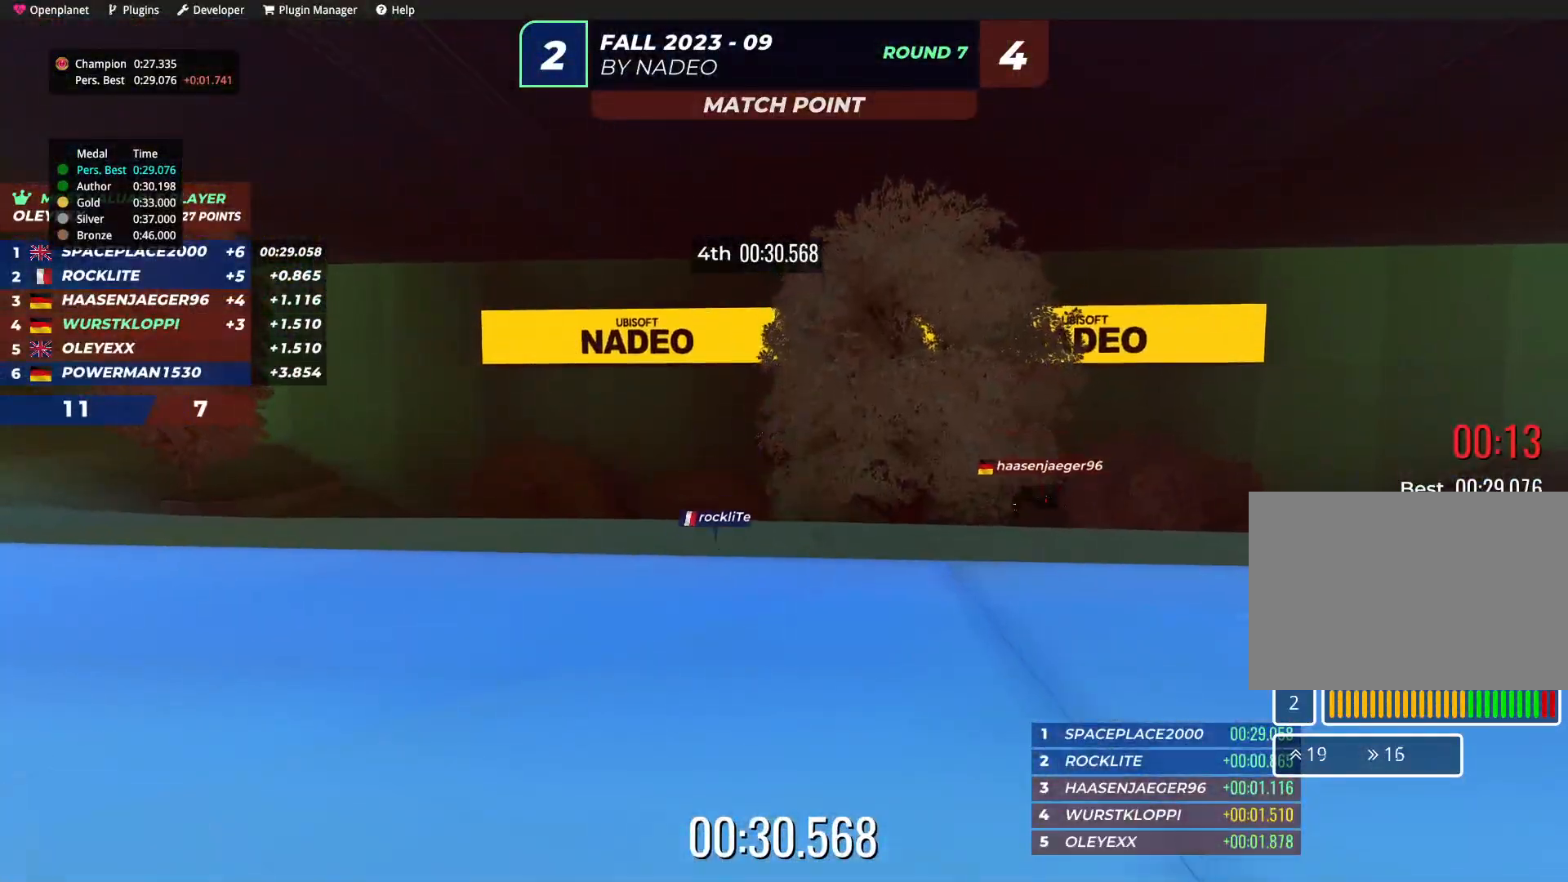
{"keys": [], "events": []}
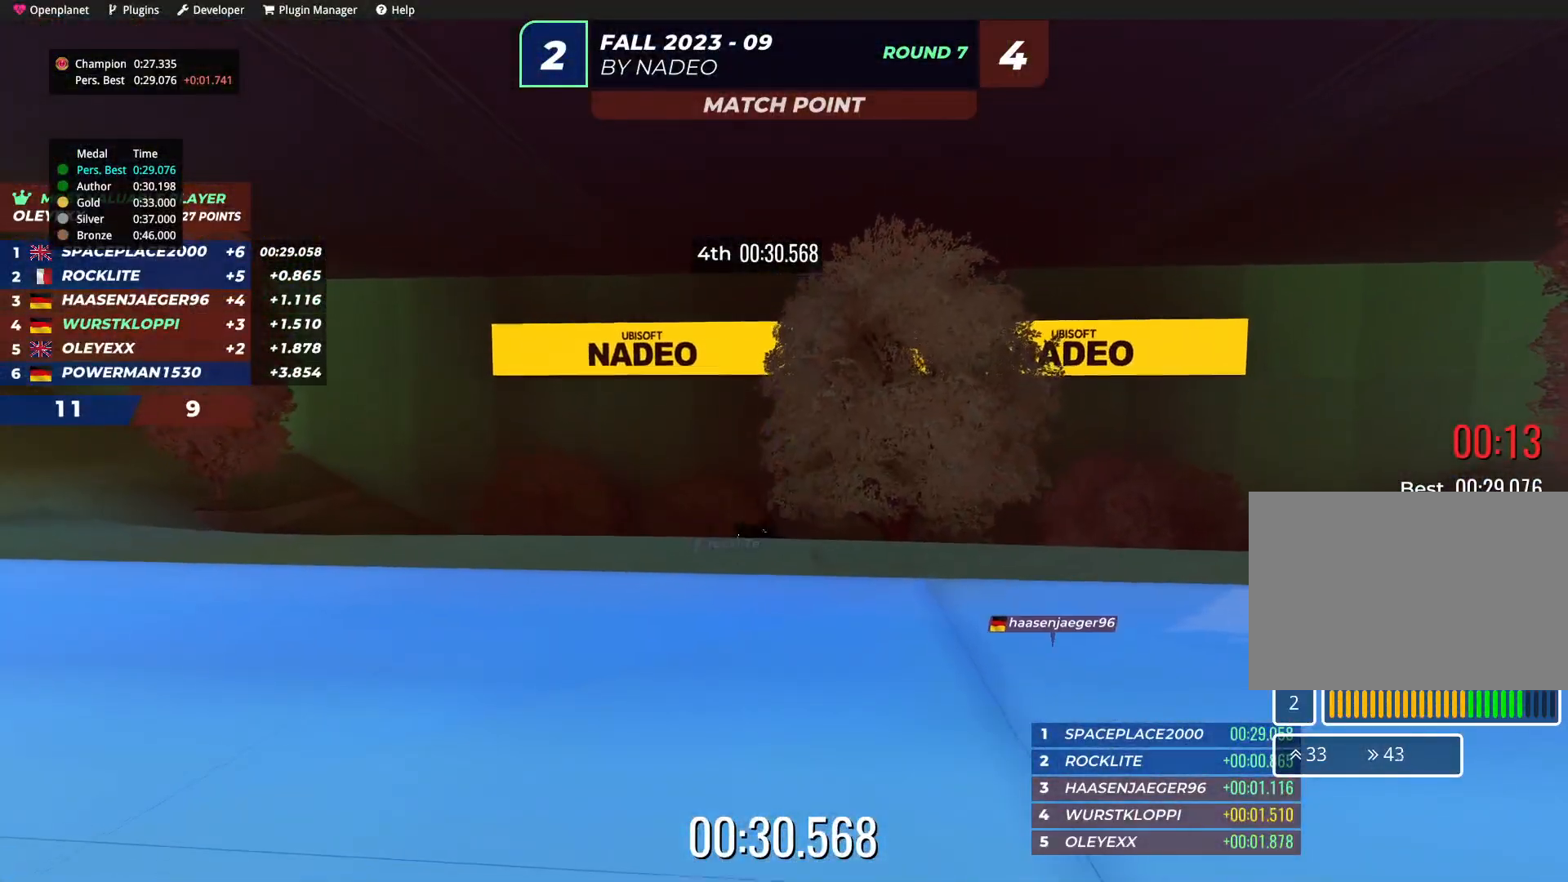
{"keys": [], "events": []}
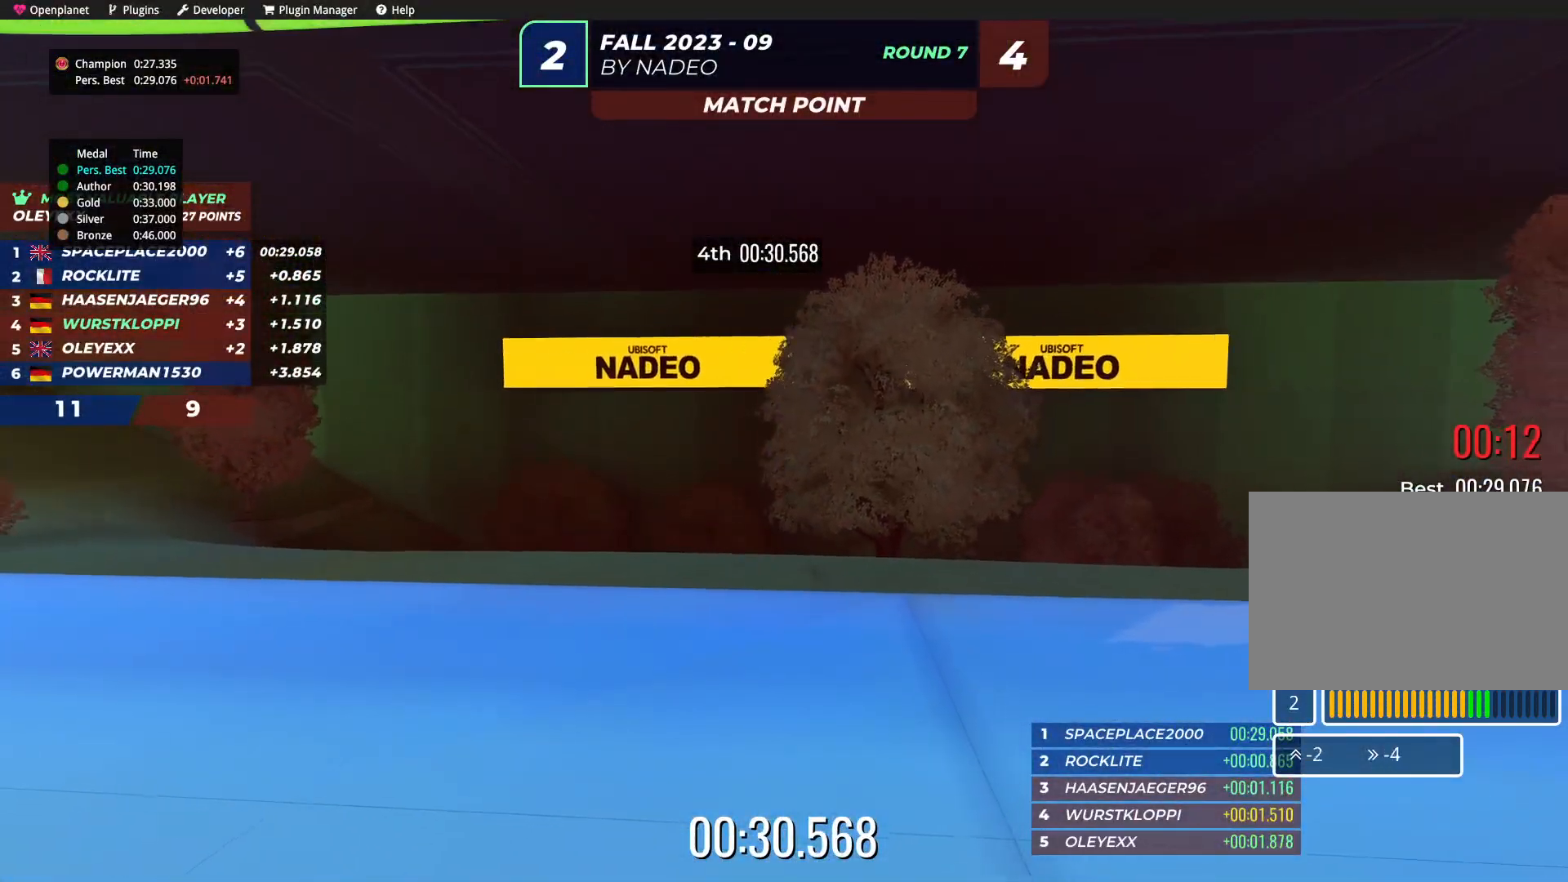
{"keys": [], "events": []}
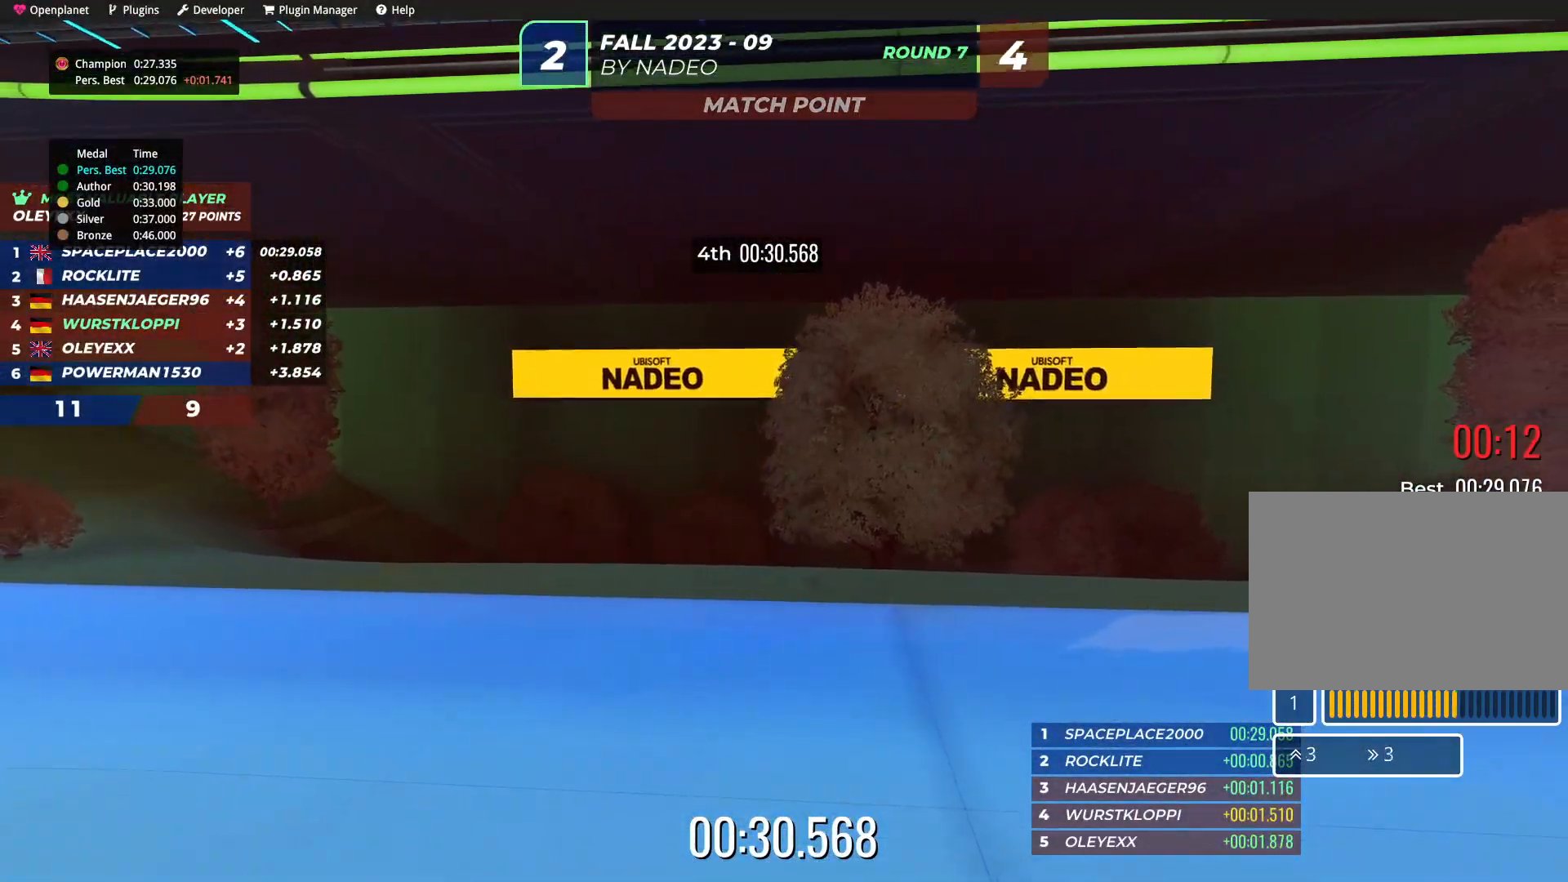
{"keys": [], "events": []}
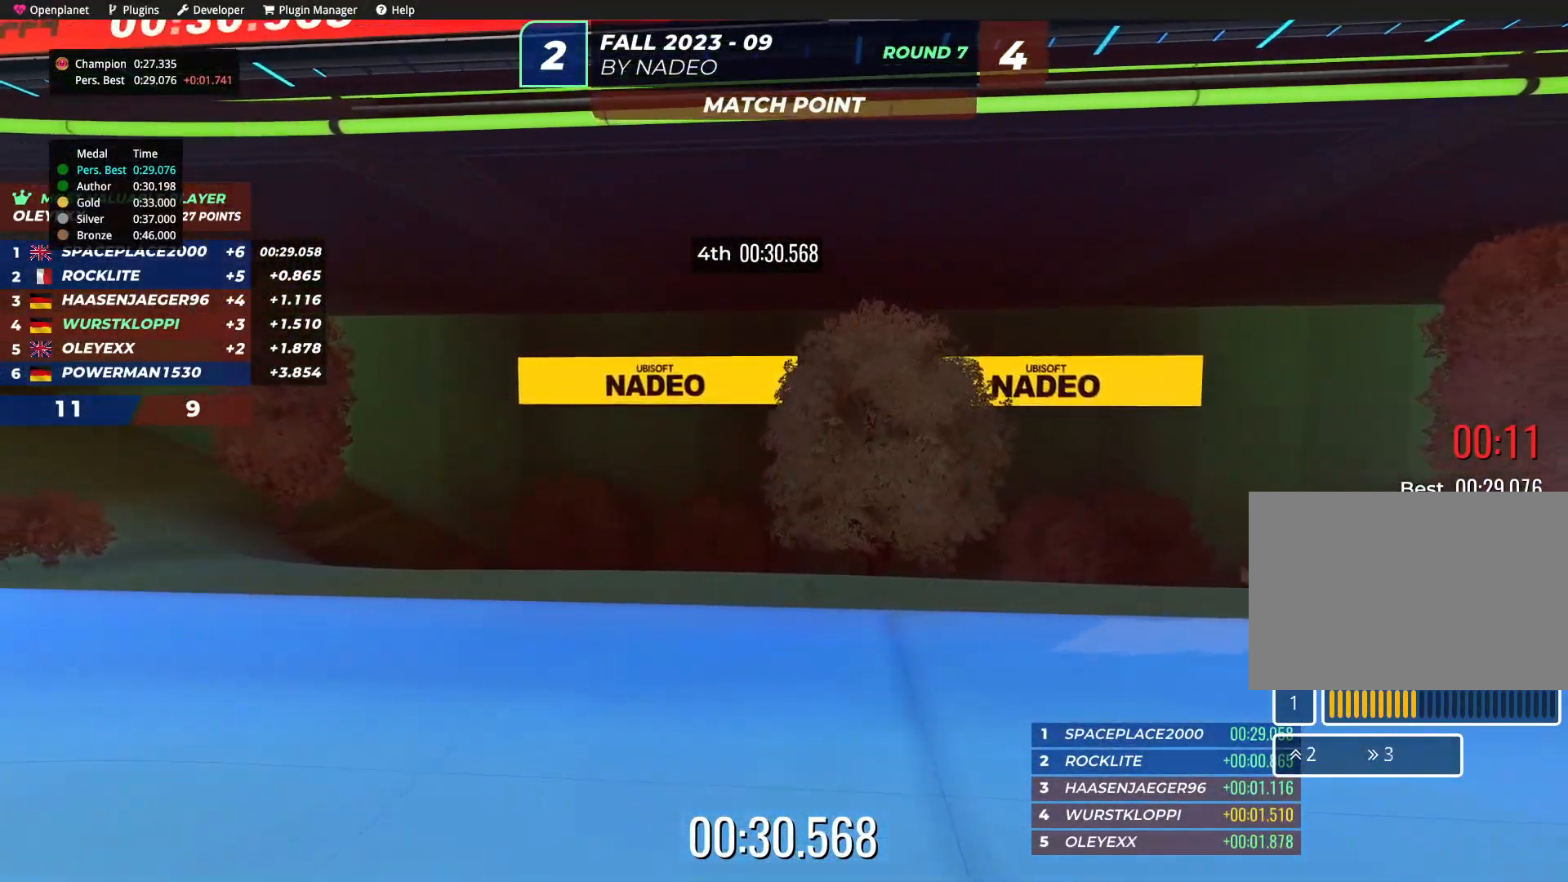
{"keys": [], "events": []}
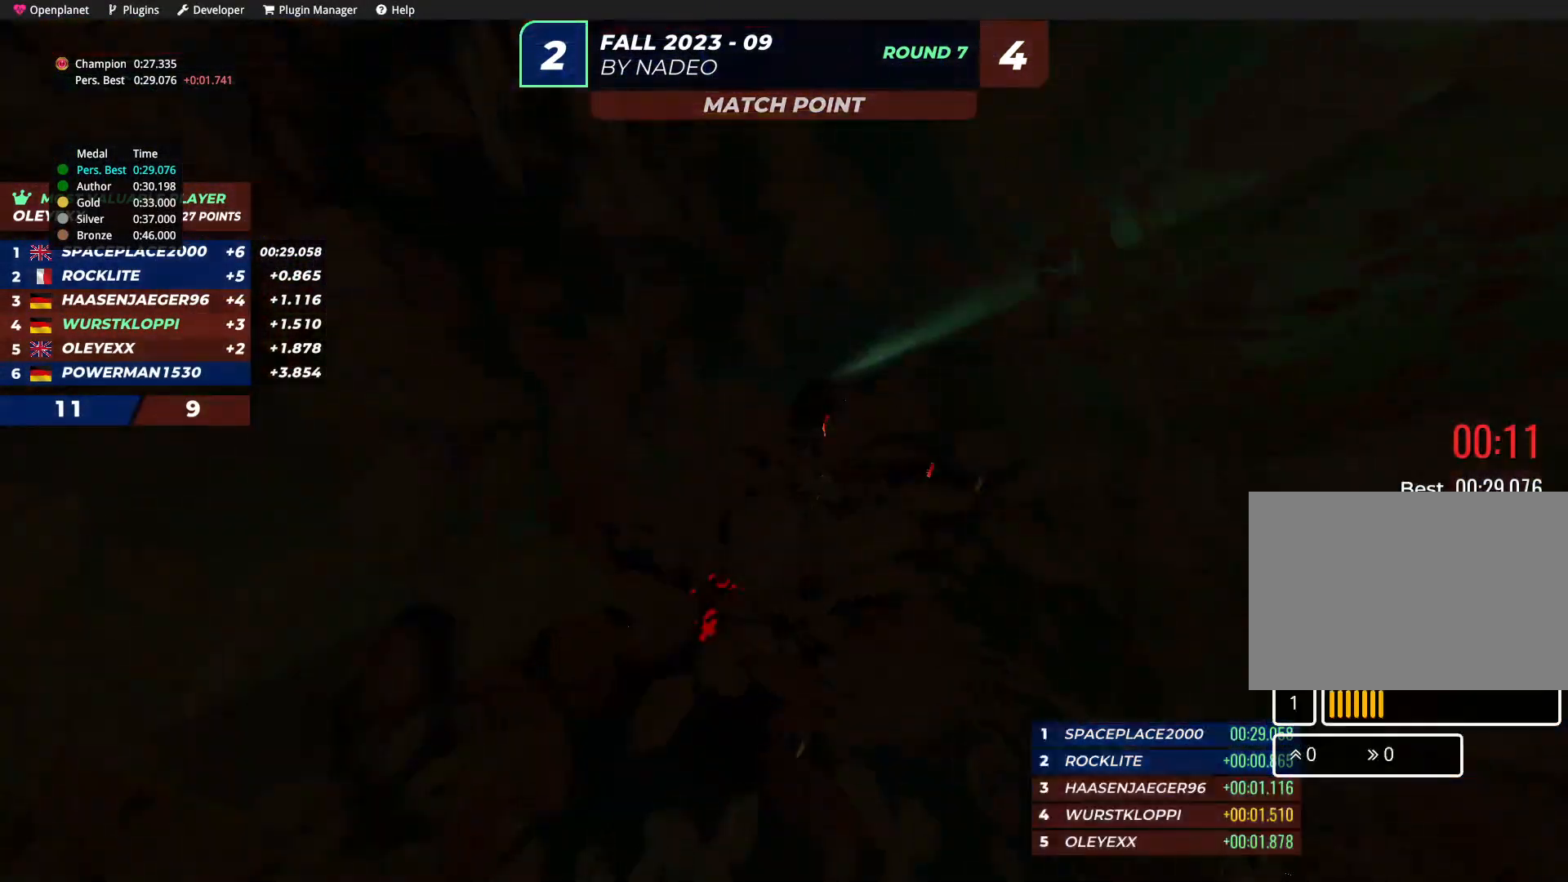
{"keys": ["right", "up"]}
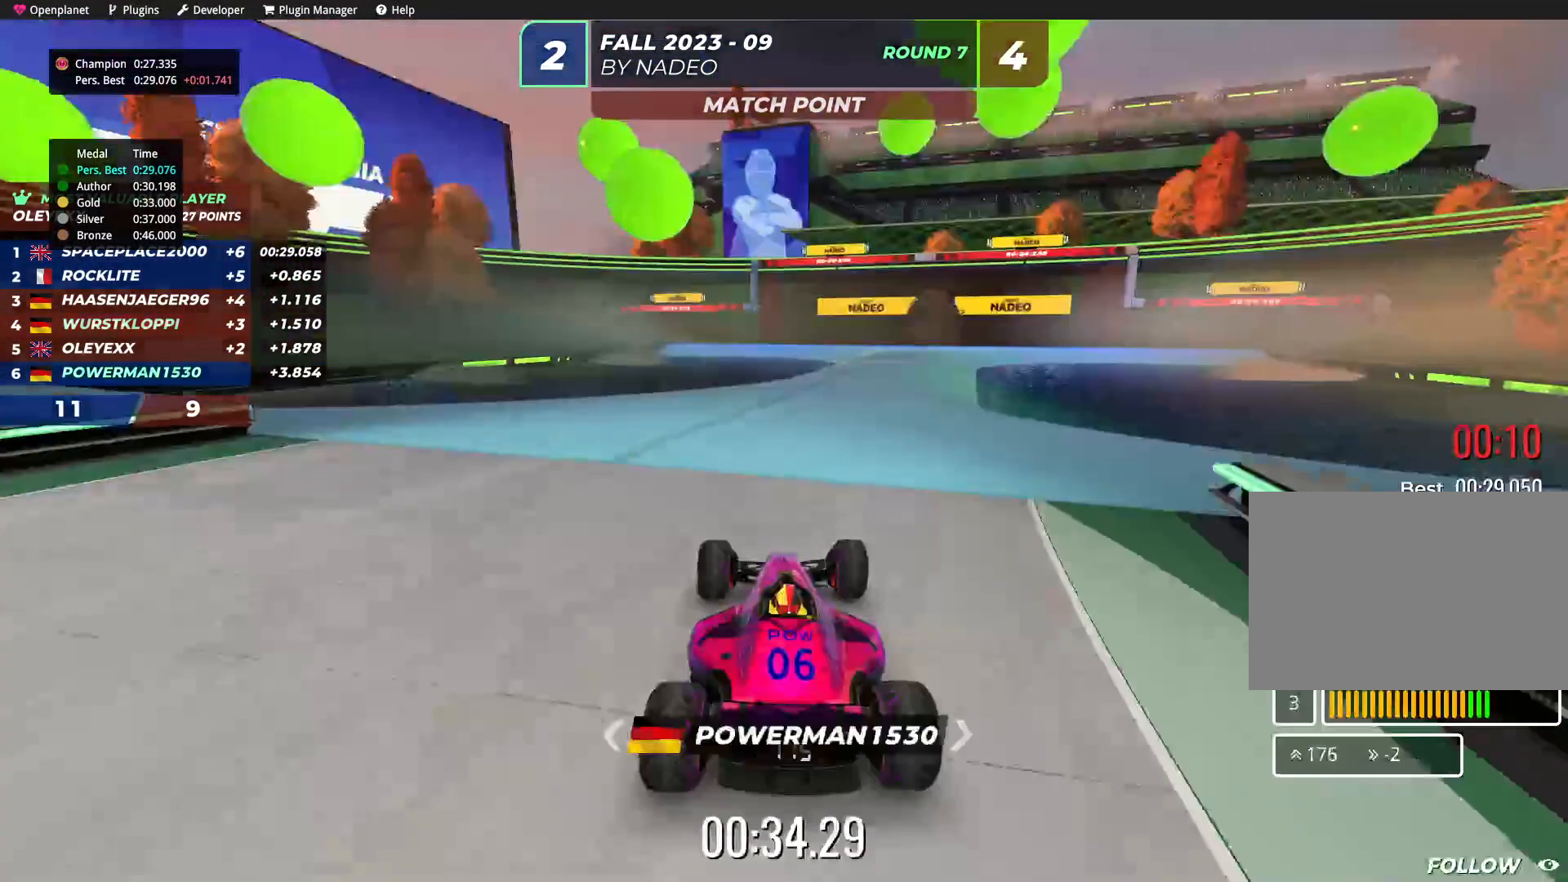
{"keys": ["right", "up"], "events": []}
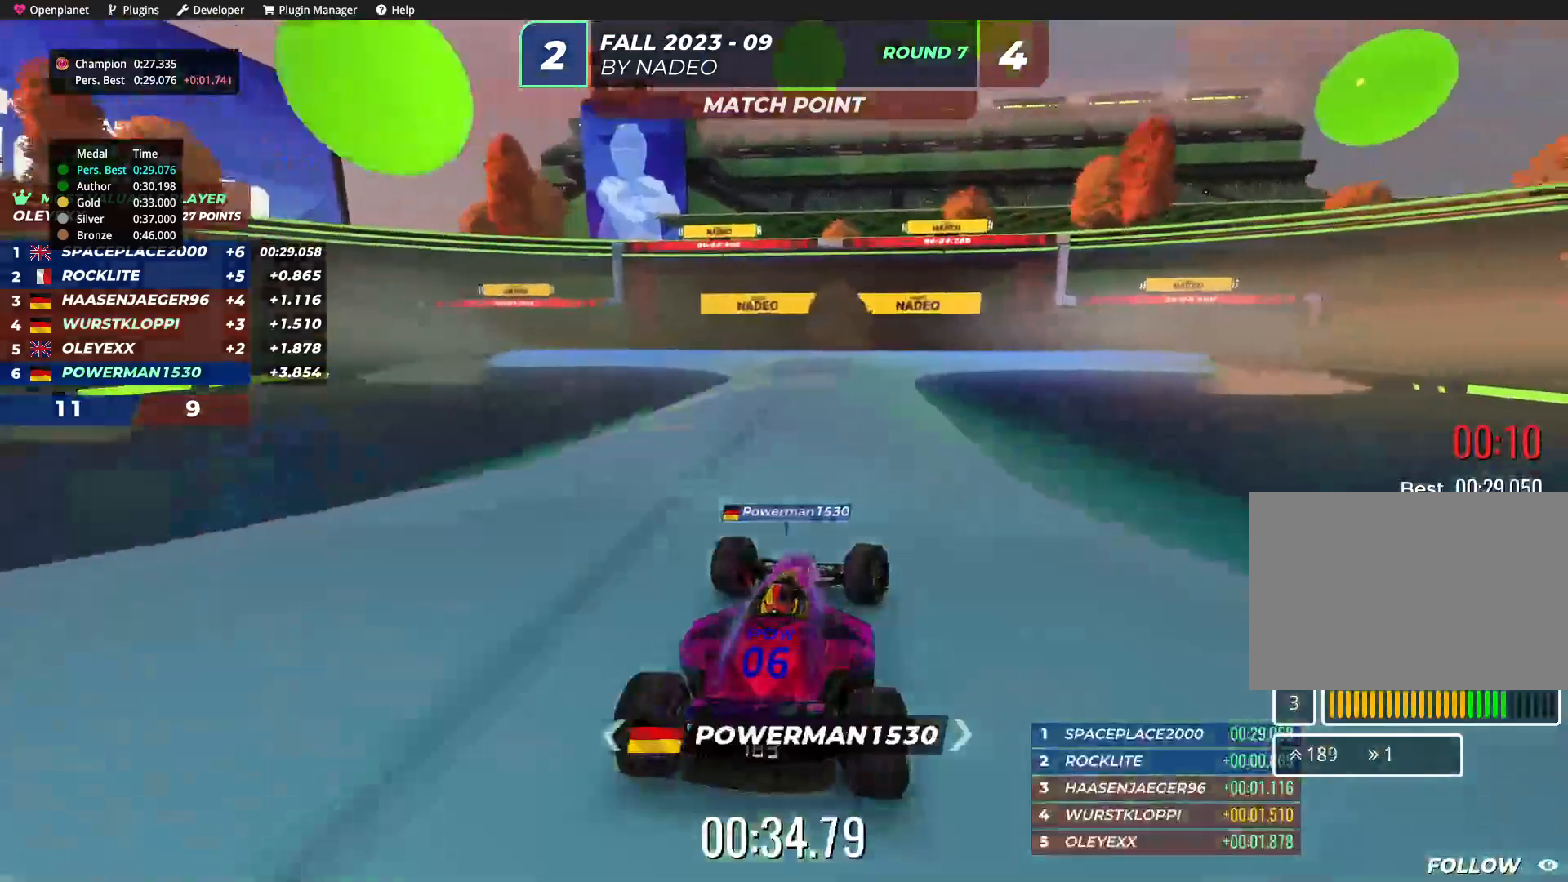
{"keys": ["right", "up"], "events": [[67, "right", "up"], [100, "left", "down"], [484, "left", "up"], [500, "right", "down"]]}
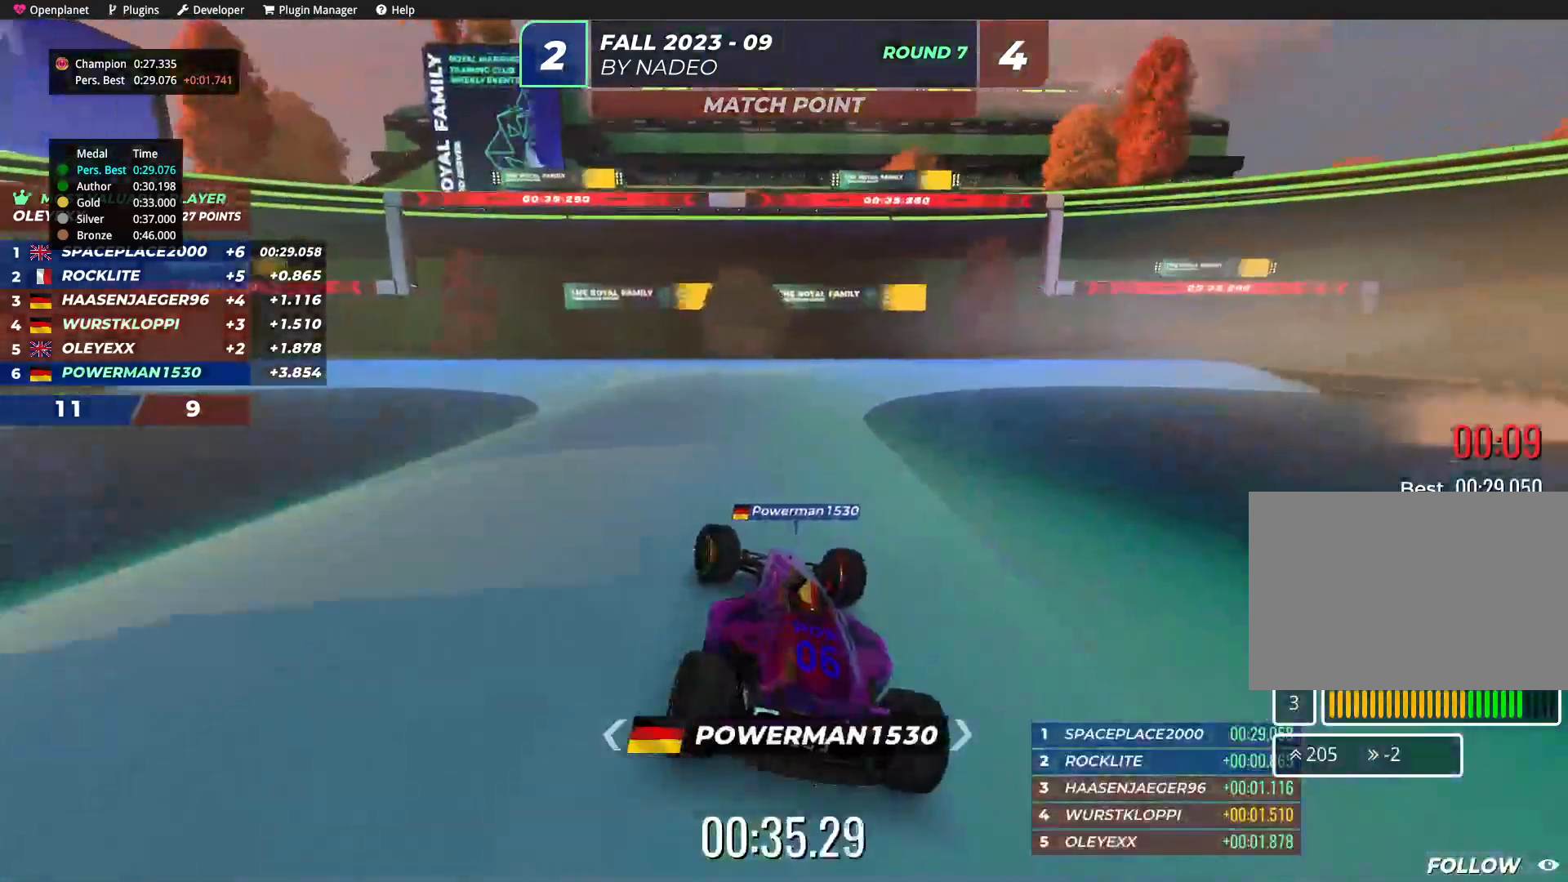
{"keys": ["right", "up"], "events": []}
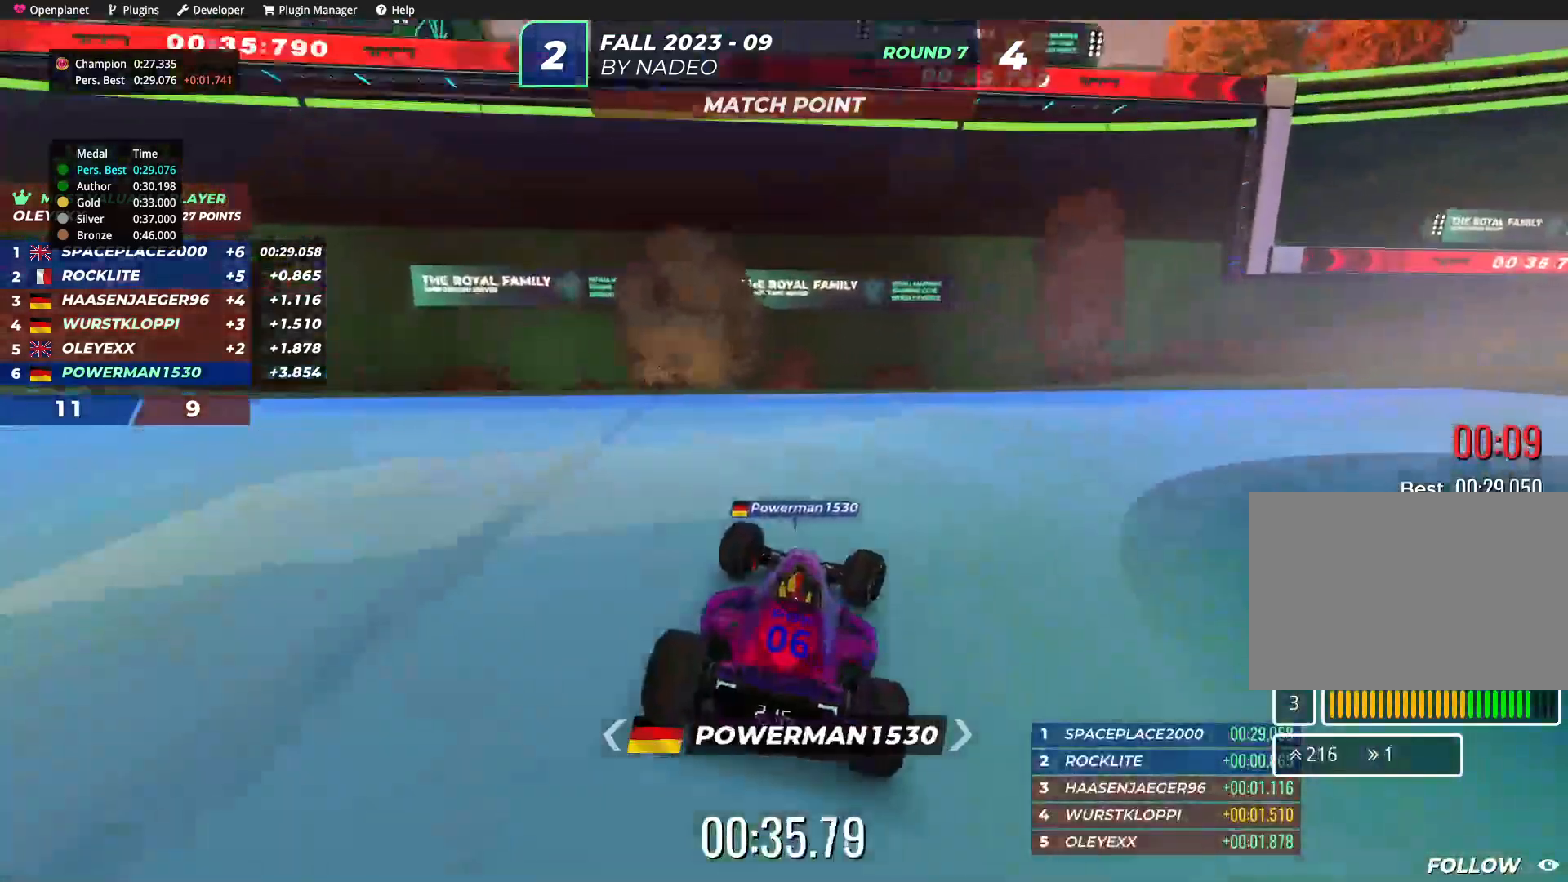
{"keys": ["left", "up"], "events": [[34, "right", "up"], [67, "left", "down"]]}
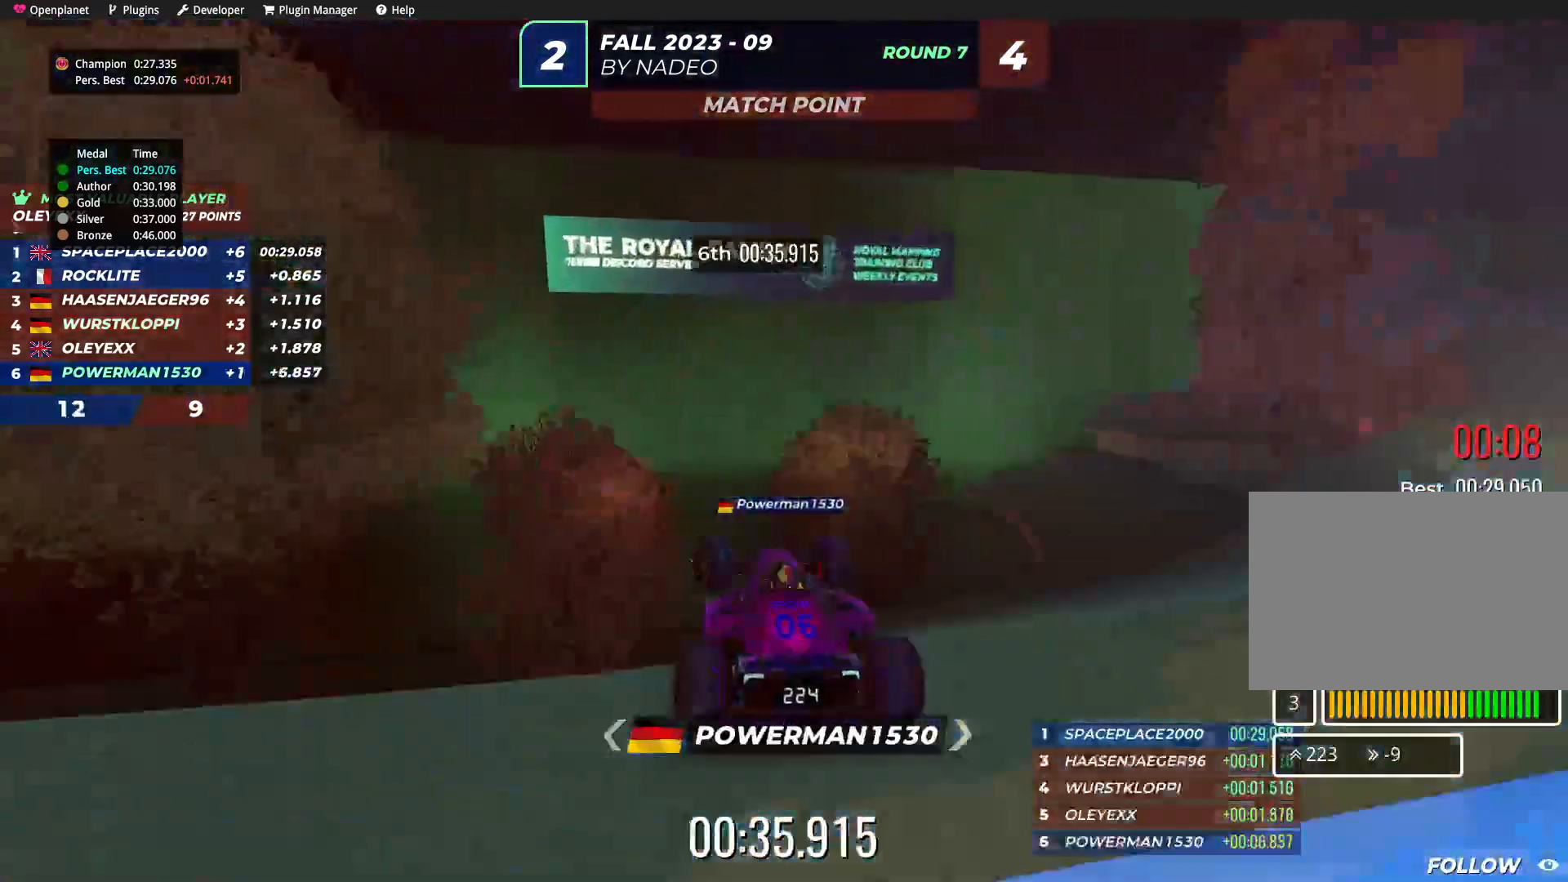
{"keys": [], "events": [[34, "left", "up"], [167, "up", "up"]]}